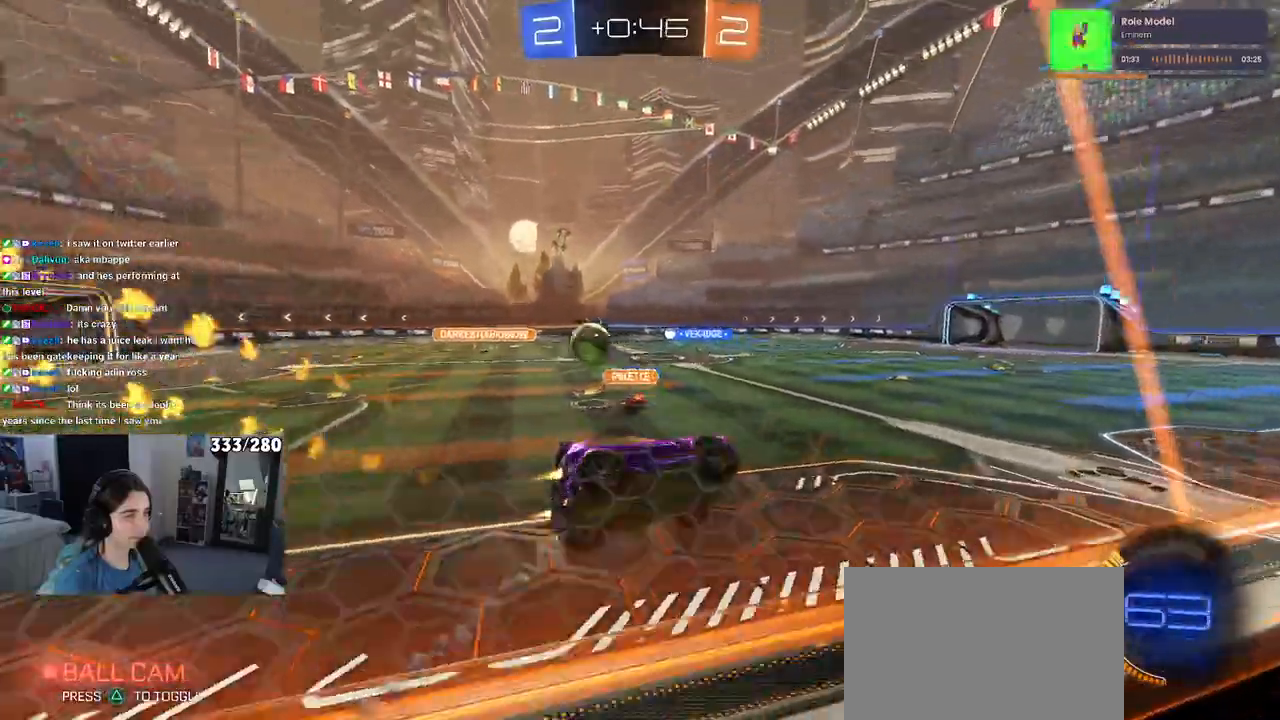
Gameplay with a controller (PlayStation layout); each line is a JSON object with the inputs held at the frame after it. "events" lists button and stick changes between this image and that frame as [ms after this image, input, new state], when the widget could be followed in between.
{"buttons": ["TRIANGLE", "R2"], "left_stick": "center", "right_stick": "center", "events": [[50, "SQUARE", "up"], [133, "left_stick", "up-right"], [200, "CROSS", "down"], [233, "R2", "up"], [283, "R2", "down"], [333, "CROSS", "up"], [400, "left_stick", "center"], [450, "TRIANGLE", "down"], [500, "R1", "up"]]}
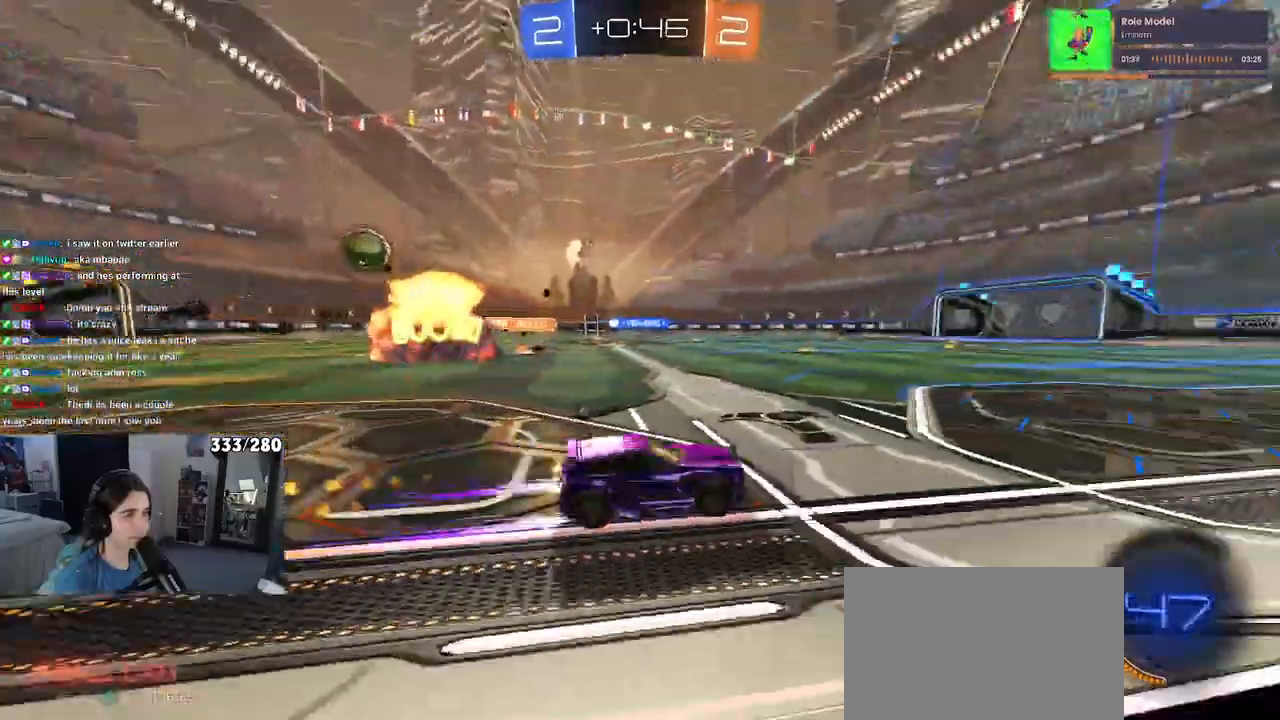
{"buttons": ["TRIANGLE", "R2"], "left_stick": "center", "right_stick": "center"}
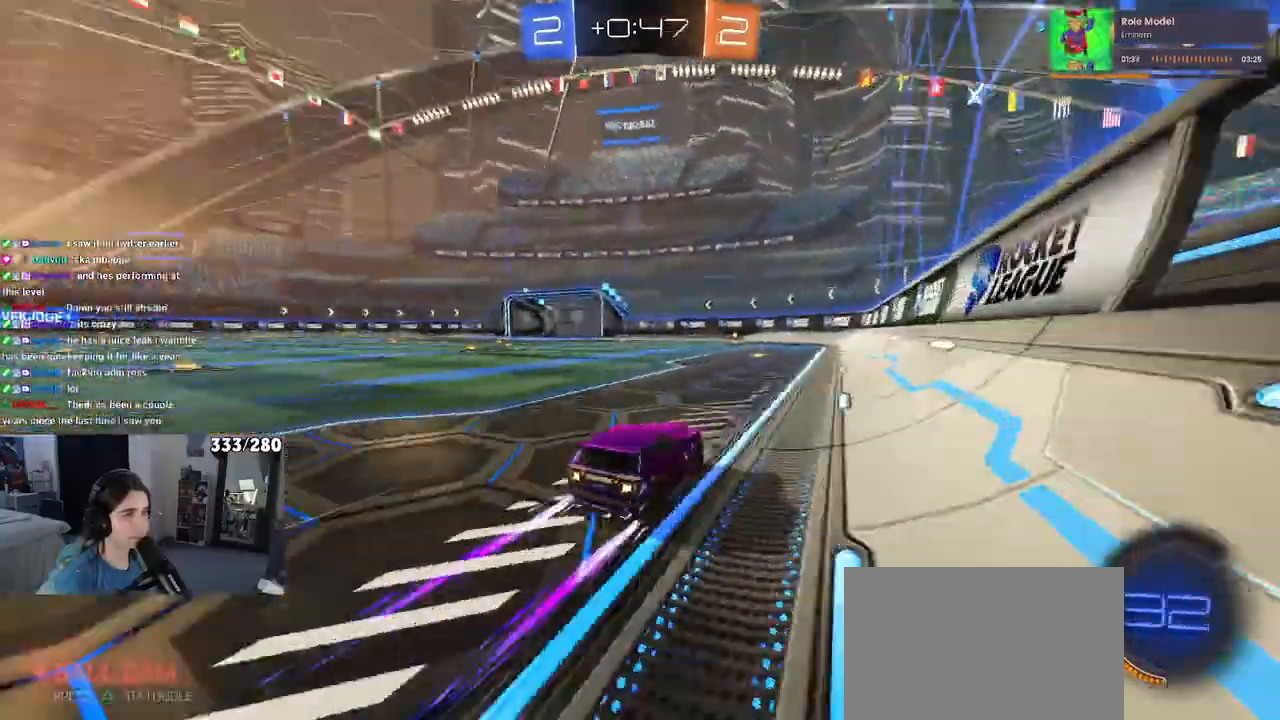
{"buttons": ["R2"], "left_stick": "center", "right_stick": "center", "events": [[100, "TRIANGLE", "up"]]}
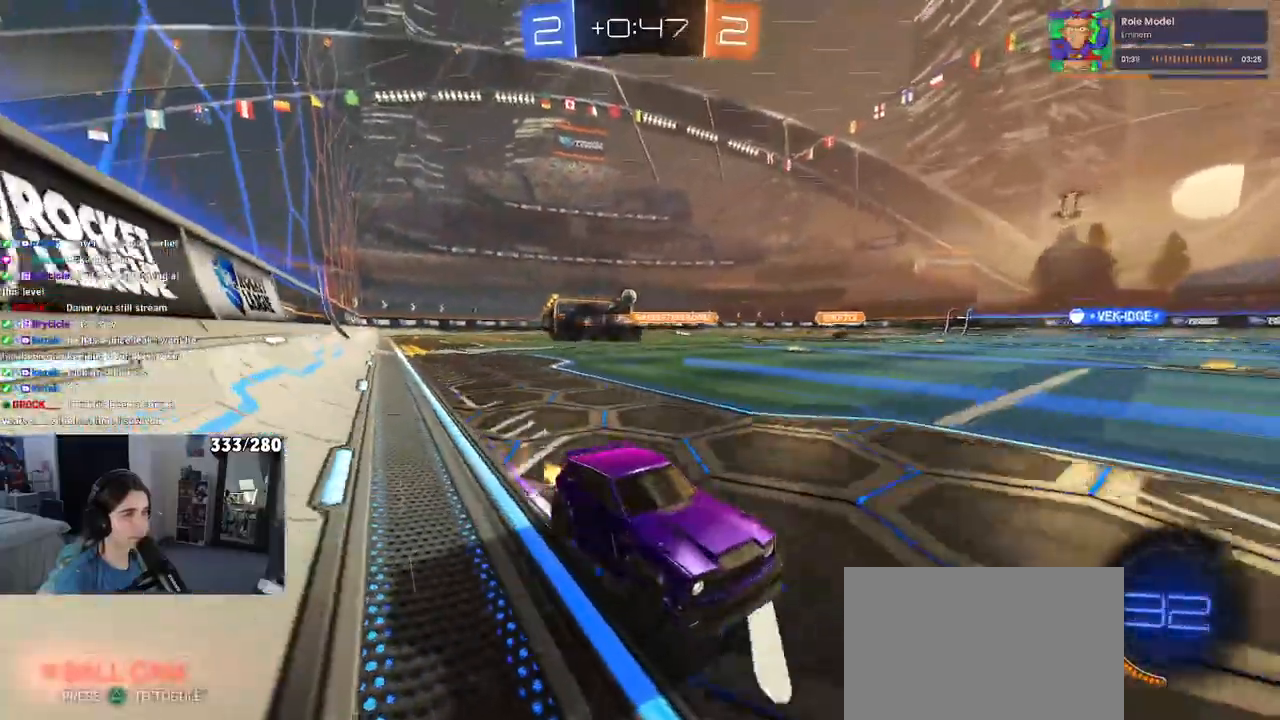
{"buttons": ["R2"], "left_stick": "left", "right_stick": "center", "events": [[417, "left_stick", "left"]]}
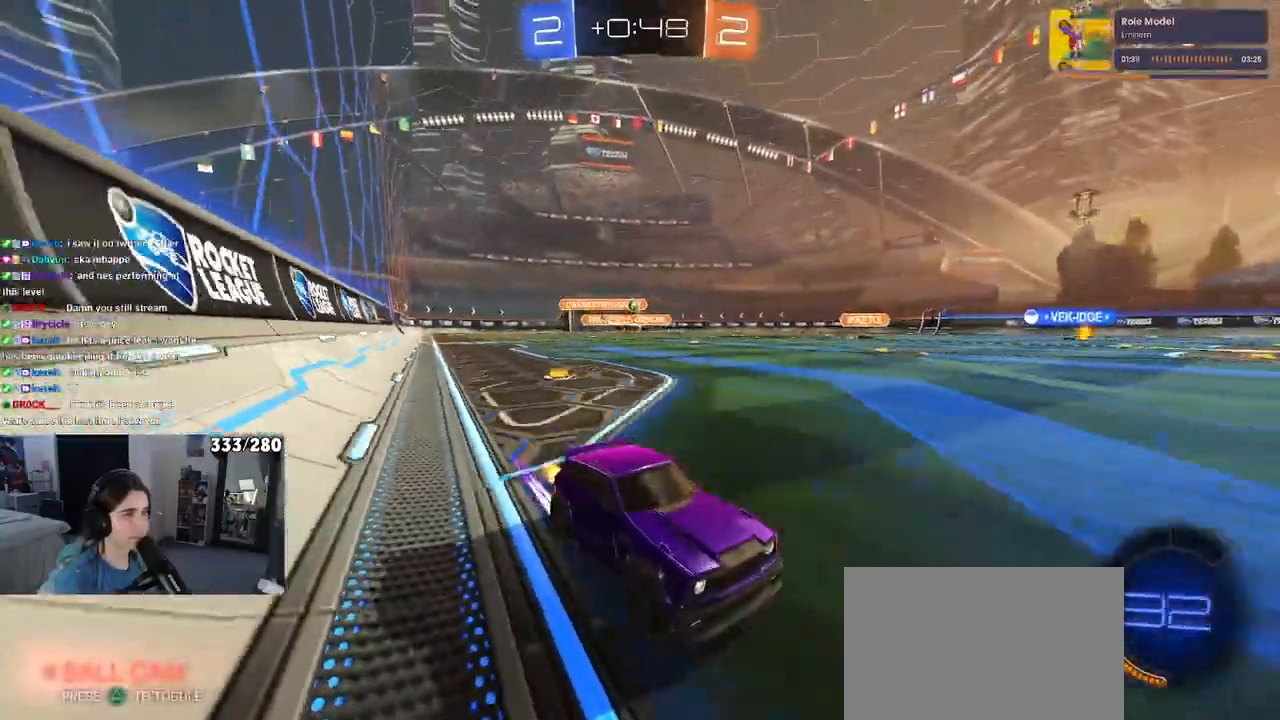
{"buttons": ["R2"], "left_stick": "left", "right_stick": "center", "events": [[367, "left_stick", "center"], [450, "left_stick", "left"]]}
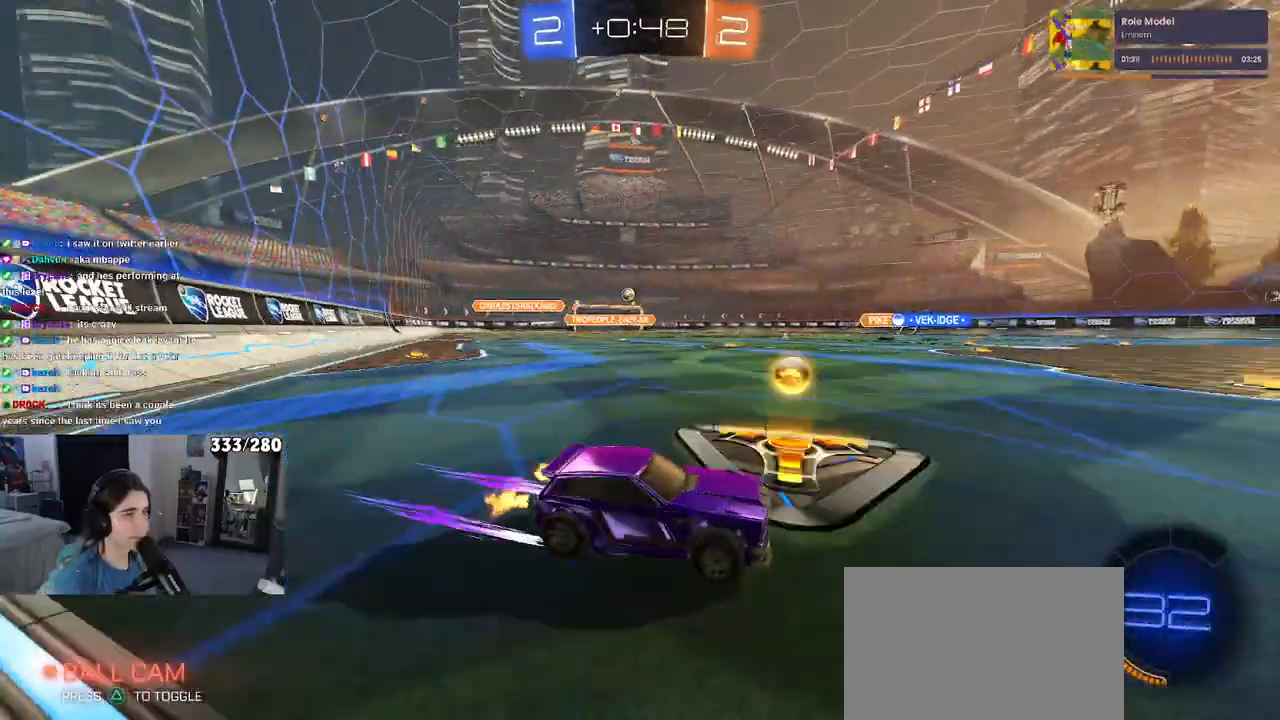
{"buttons": ["R1", "R2"], "left_stick": "left", "right_stick": "center", "events": [[117, "SQUARE", "down"], [250, "SQUARE", "up"], [350, "R1", "down"]]}
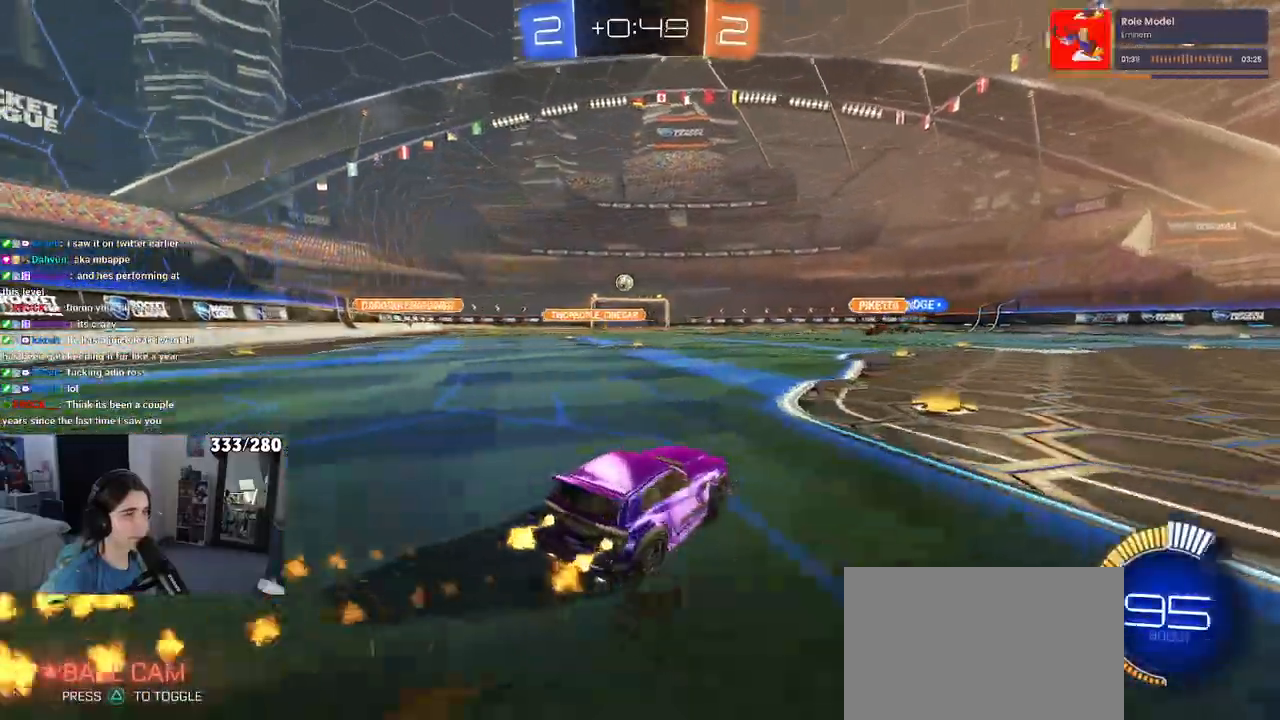
{"buttons": ["R1", "R2"], "left_stick": "right", "right_stick": "center", "events": [[300, "left_stick", "center"], [350, "left_stick", "right"]]}
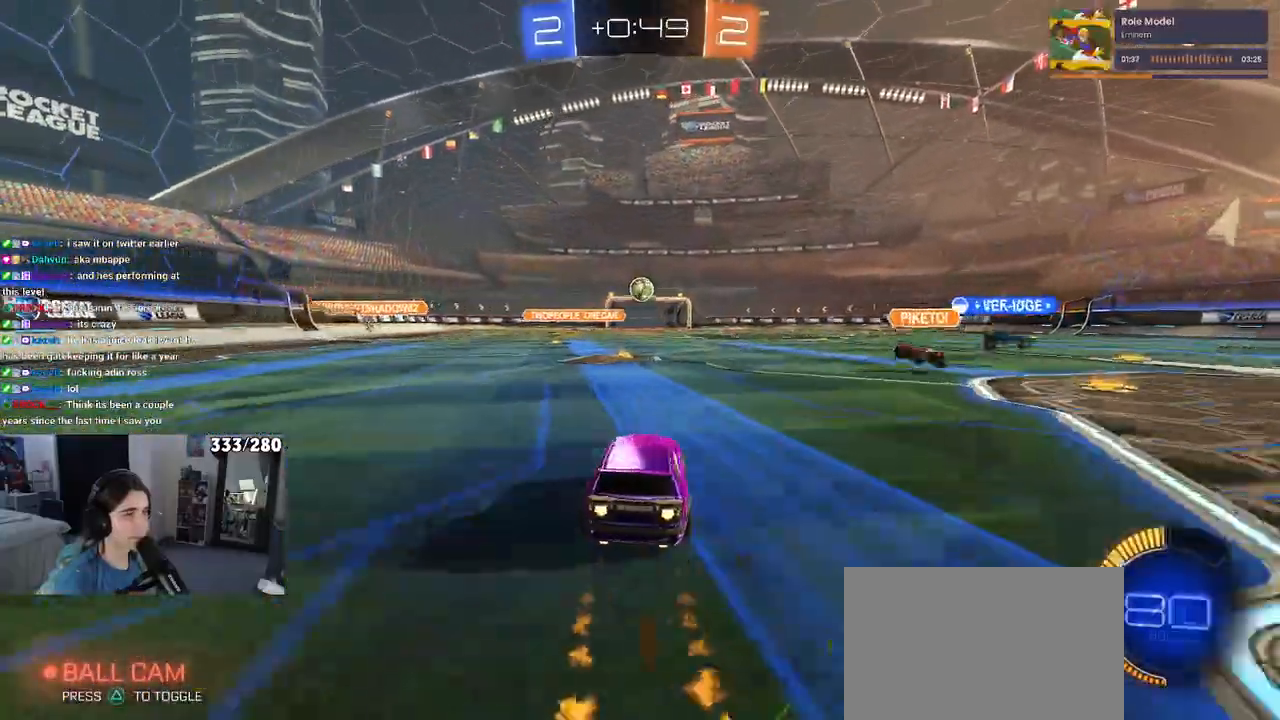
{"buttons": ["CROSS", "R2"], "left_stick": "down-left", "right_stick": "center", "events": [[17, "left_stick", "center"], [133, "R1", "up"], [450, "CROSS", "down"], [450, "left_stick", "down-left"]]}
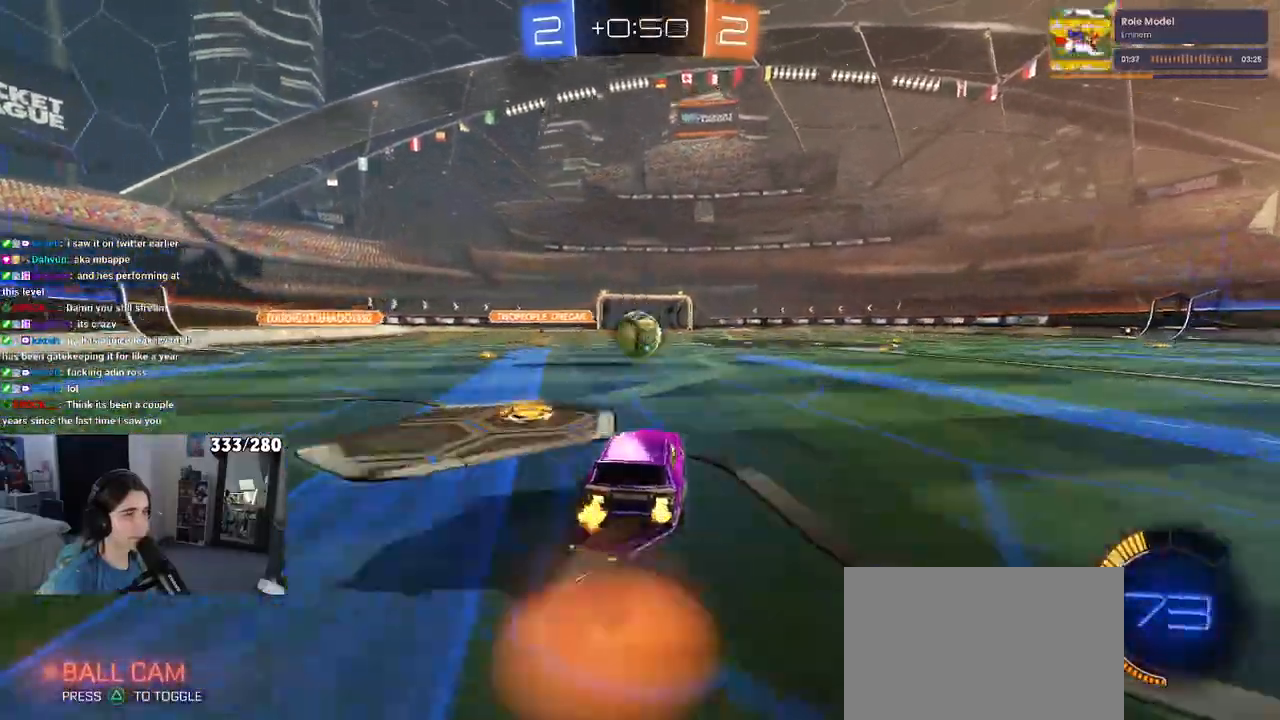
{"buttons": ["R2"], "left_stick": "down", "right_stick": "center", "events": [[133, "CROSS", "up"], [133, "left_stick", "center"], [283, "left_stick", "up"], [300, "CROSS", "down"], [417, "left_stick", "down"], [433, "CROSS", "up"]]}
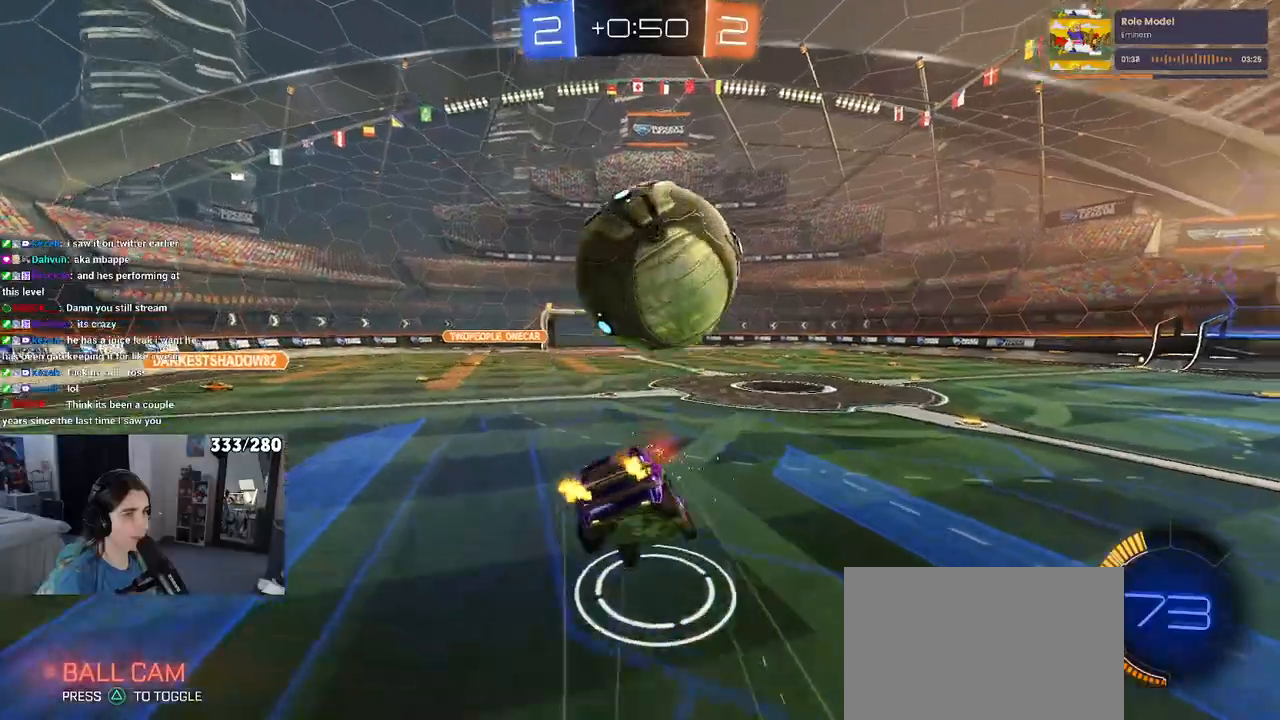
{"buttons": ["SQUARE", "R2"], "left_stick": "down-left", "right_stick": "center", "events": [[50, "SQUARE", "down"], [333, "left_stick", "down-left"]]}
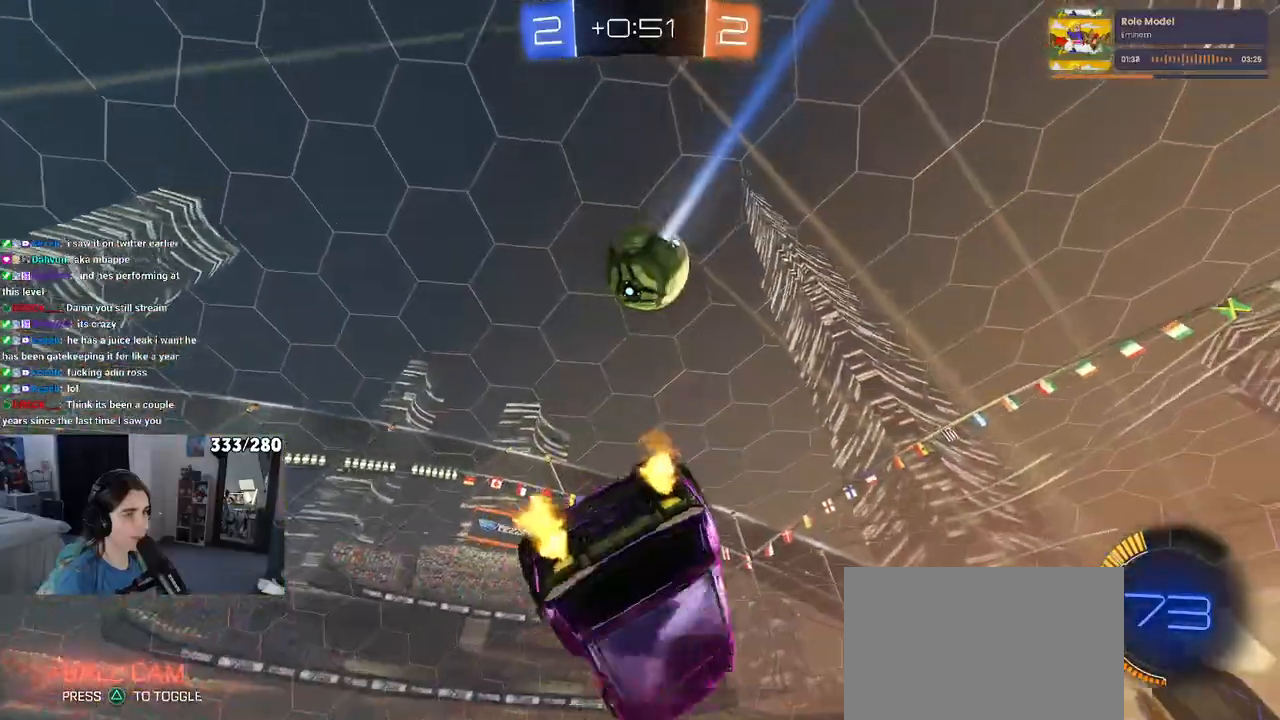
{"buttons": ["TRIANGLE", "R2"], "left_stick": "center", "right_stick": "center", "events": [[283, "SQUARE", "up"], [317, "left_stick", "center"], [433, "TRIANGLE", "down"]]}
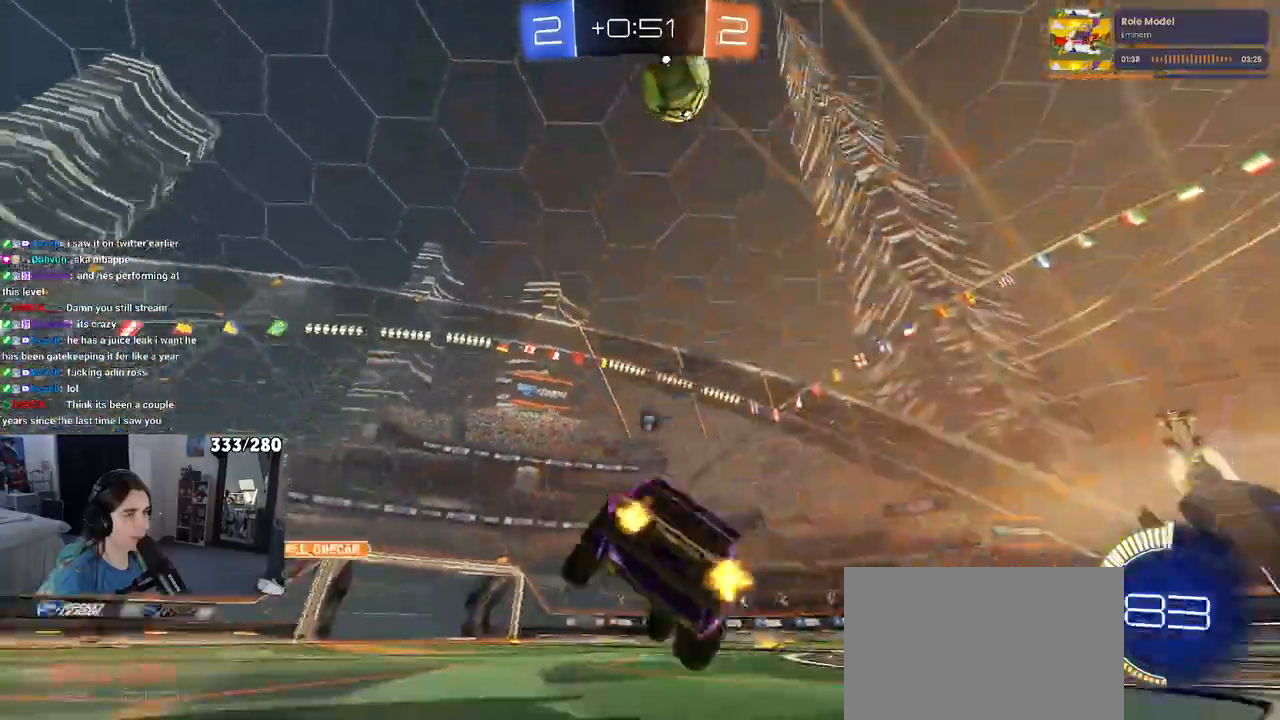
{"buttons": ["R2"], "left_stick": "right", "right_stick": "center", "events": [[17, "TRIANGLE", "up"], [17, "left_stick", "right"], [350, "TRIANGLE", "down"], [467, "TRIANGLE", "up"]]}
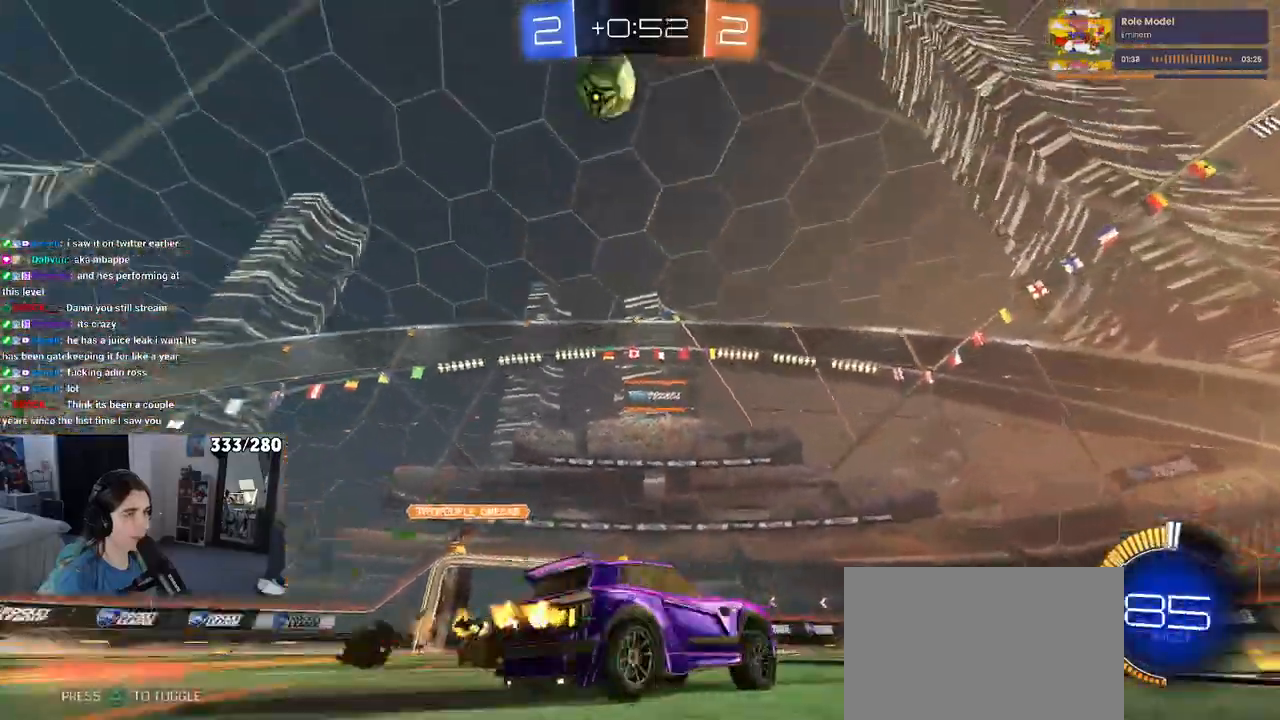
{"buttons": ["R2"], "left_stick": "center", "right_stick": "center", "events": [[233, "left_stick", "center"]]}
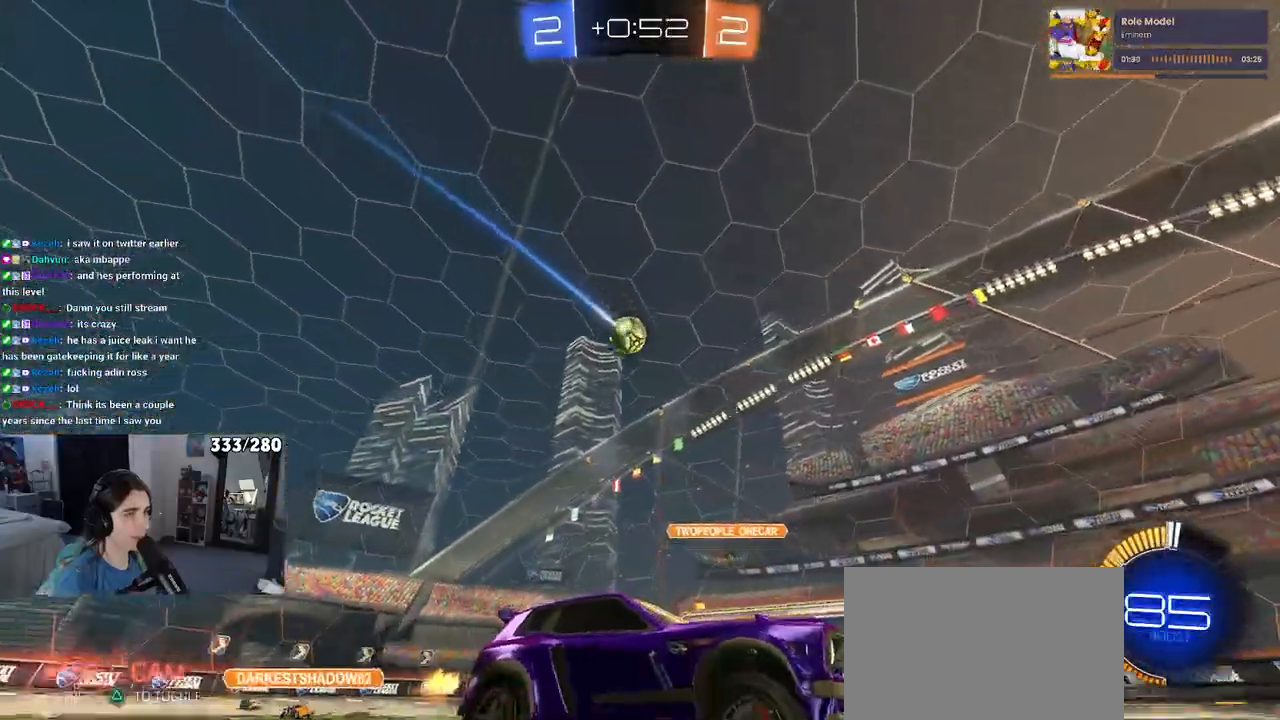
{"buttons": ["R2"], "left_stick": "left", "right_stick": "center", "events": [[300, "left_stick", "left"], [367, "SQUARE", "down"], [500, "SQUARE", "up"]]}
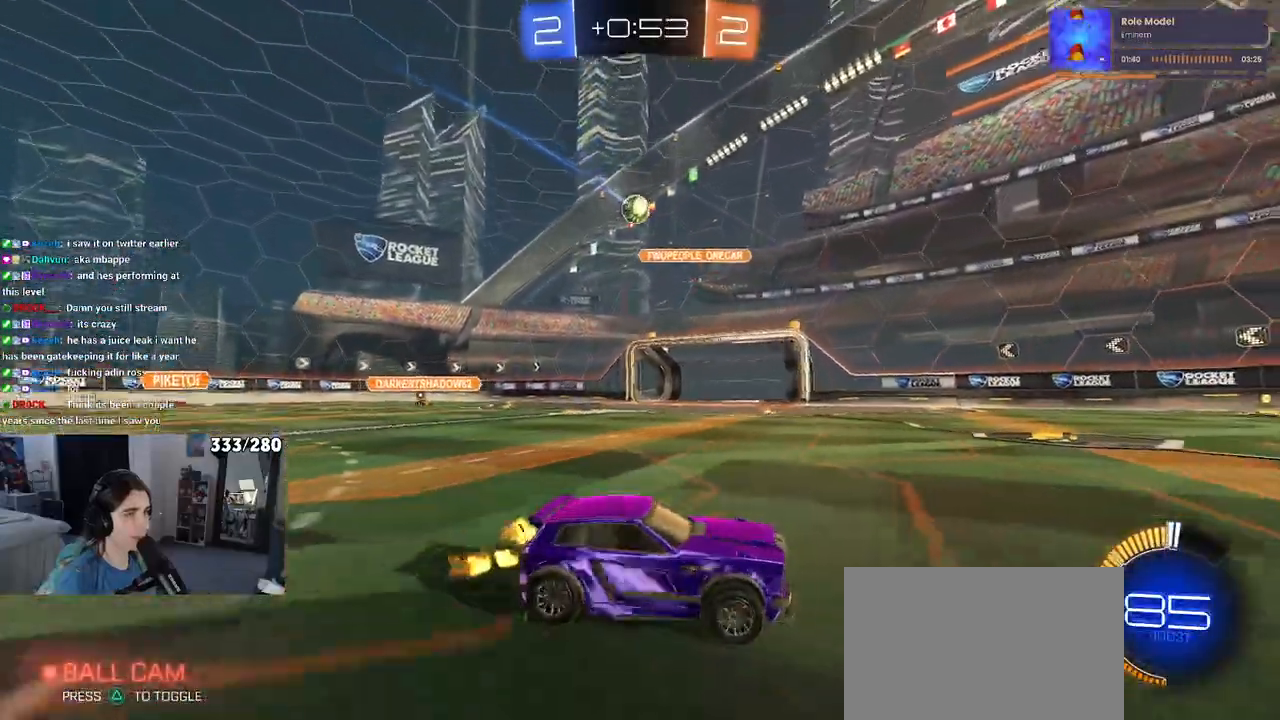
{"buttons": ["R2"], "left_stick": "left", "right_stick": "center", "events": []}
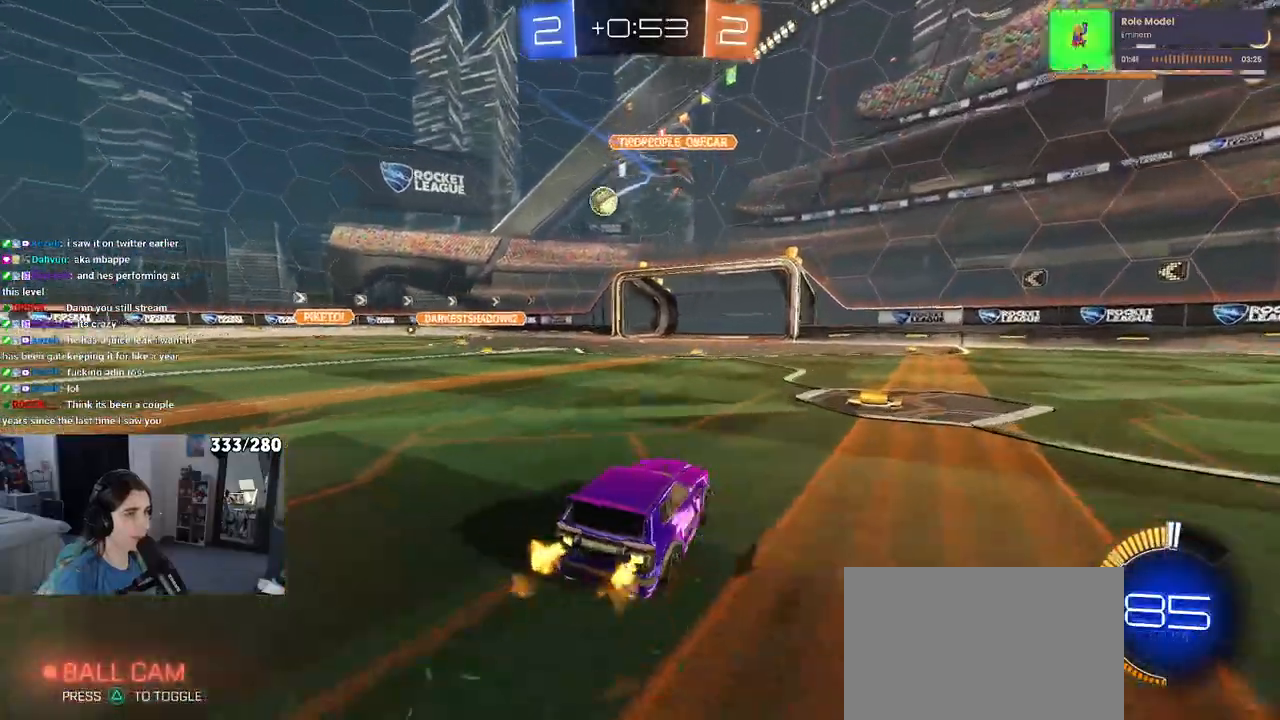
{"buttons": ["R1", "R2"], "left_stick": "right", "right_stick": "center", "events": [[100, "R1", "down"], [217, "left_stick", "right"]]}
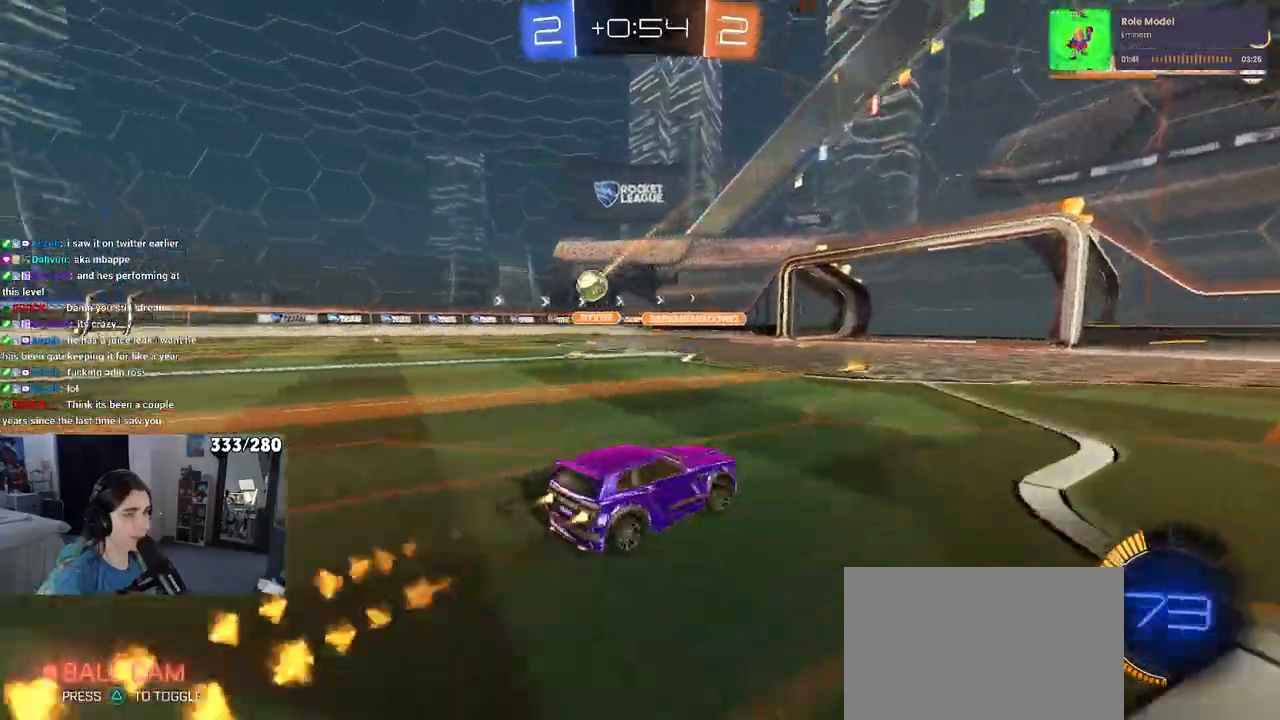
{"buttons": ["TRIANGLE", "R1", "R2"], "left_stick": "center", "right_stick": "center", "events": [[67, "TRIANGLE", "down"], [383, "left_stick", "center"]]}
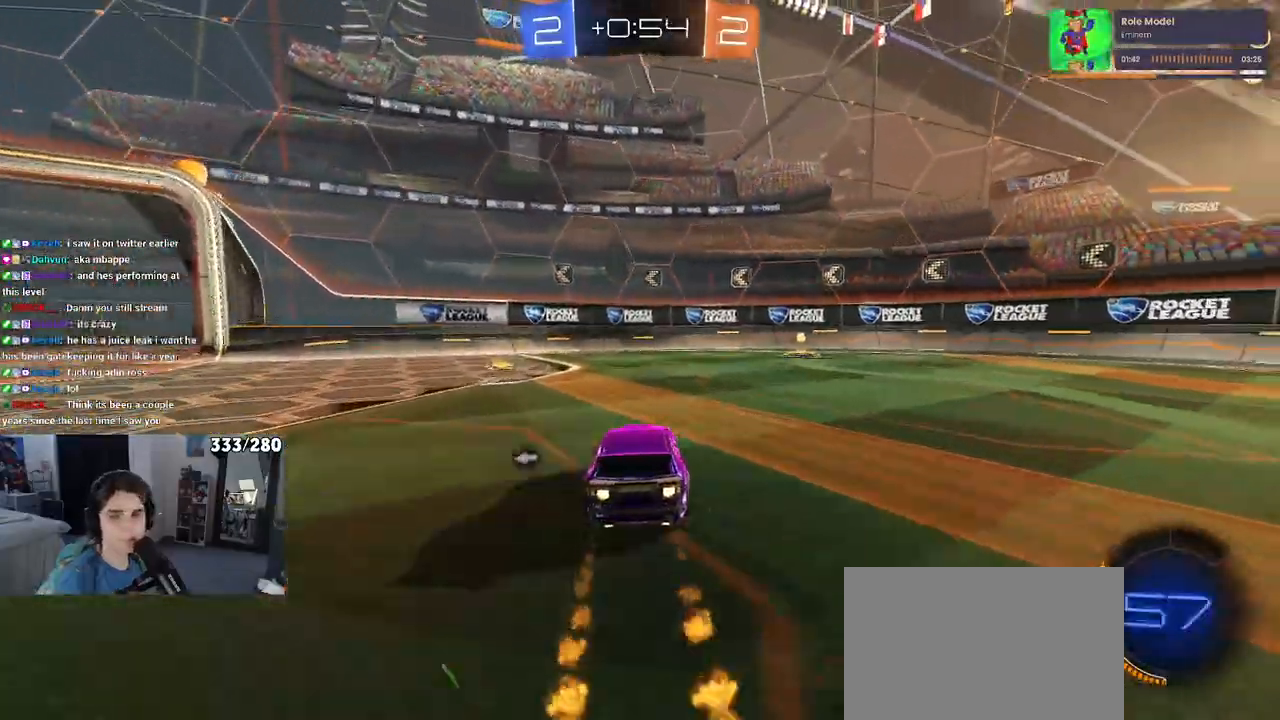
{"buttons": ["SQUARE", "R2"], "left_stick": "right", "right_stick": "center", "events": [[167, "TRIANGLE", "up"], [233, "left_stick", "right"], [250, "R1", "up"], [483, "SQUARE", "down"]]}
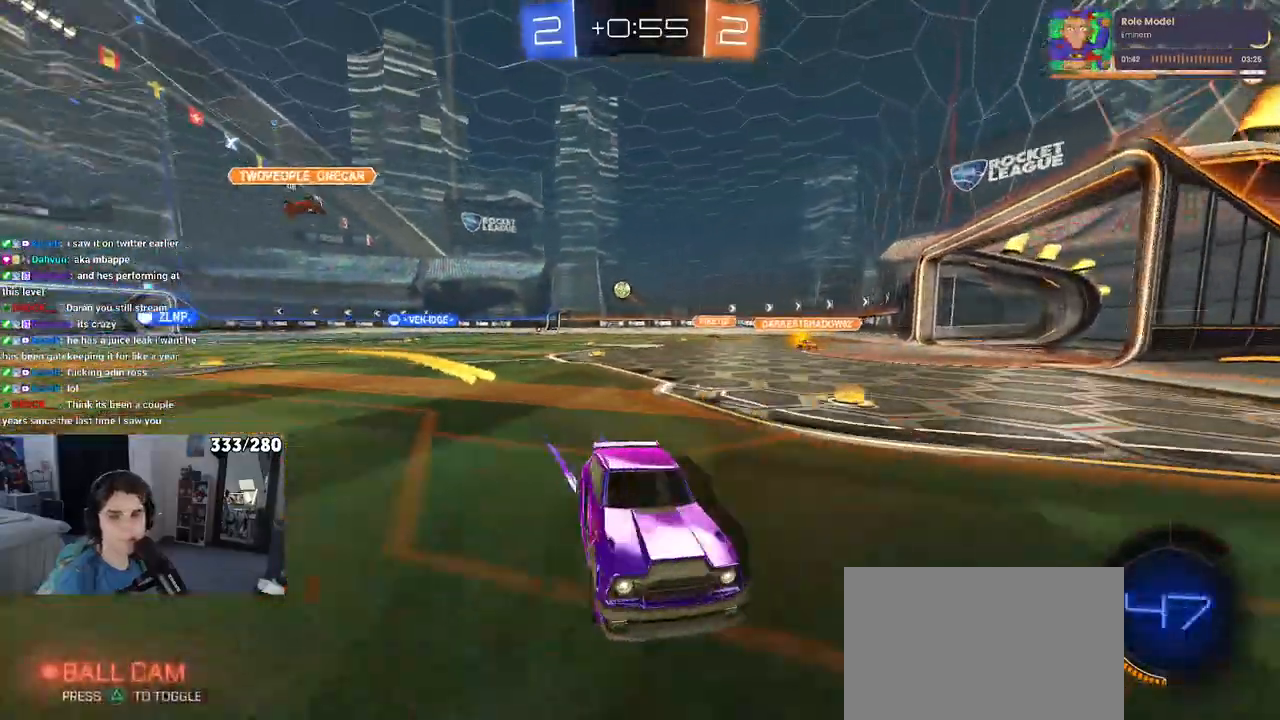
{"buttons": ["R1", "R2"], "left_stick": "right", "right_stick": "center", "events": [[117, "SQUARE", "up"], [317, "R1", "down"]]}
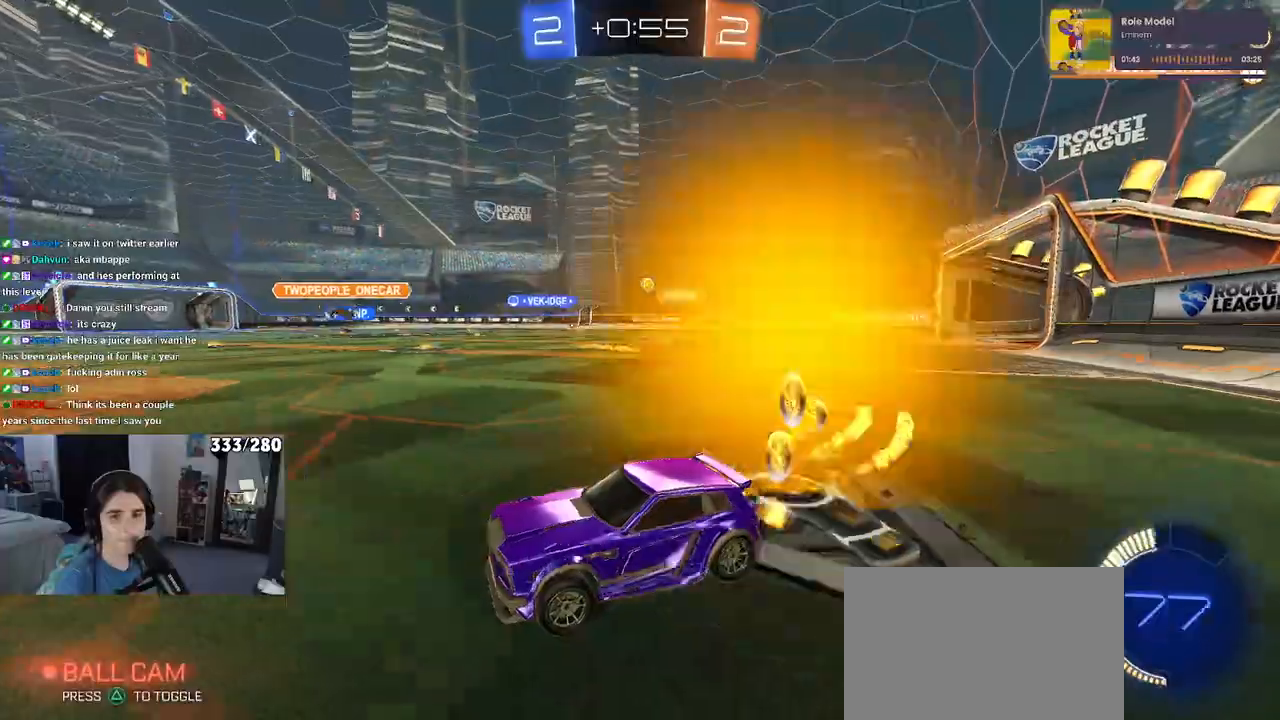
{"buttons": ["CROSS", "R2"], "left_stick": "up-left", "right_stick": "center", "events": [[267, "R1", "up"], [417, "CROSS", "down"], [467, "left_stick", "up-left"]]}
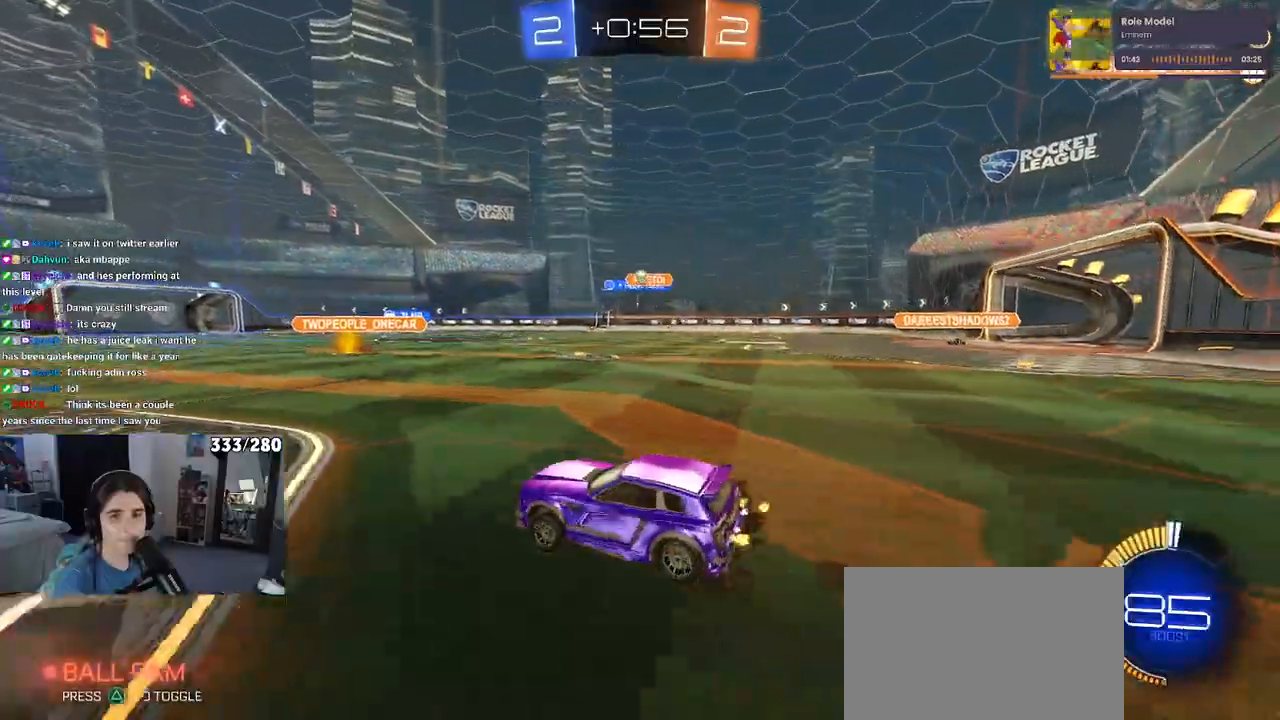
{"buttons": ["SQUARE", "R2"], "left_stick": "down-left", "right_stick": "center", "events": [[17, "CROSS", "up"], [83, "CROSS", "down"], [133, "SQUARE", "down"], [167, "CROSS", "up"], [167, "left_stick", "down"], [367, "left_stick", "down-left"]]}
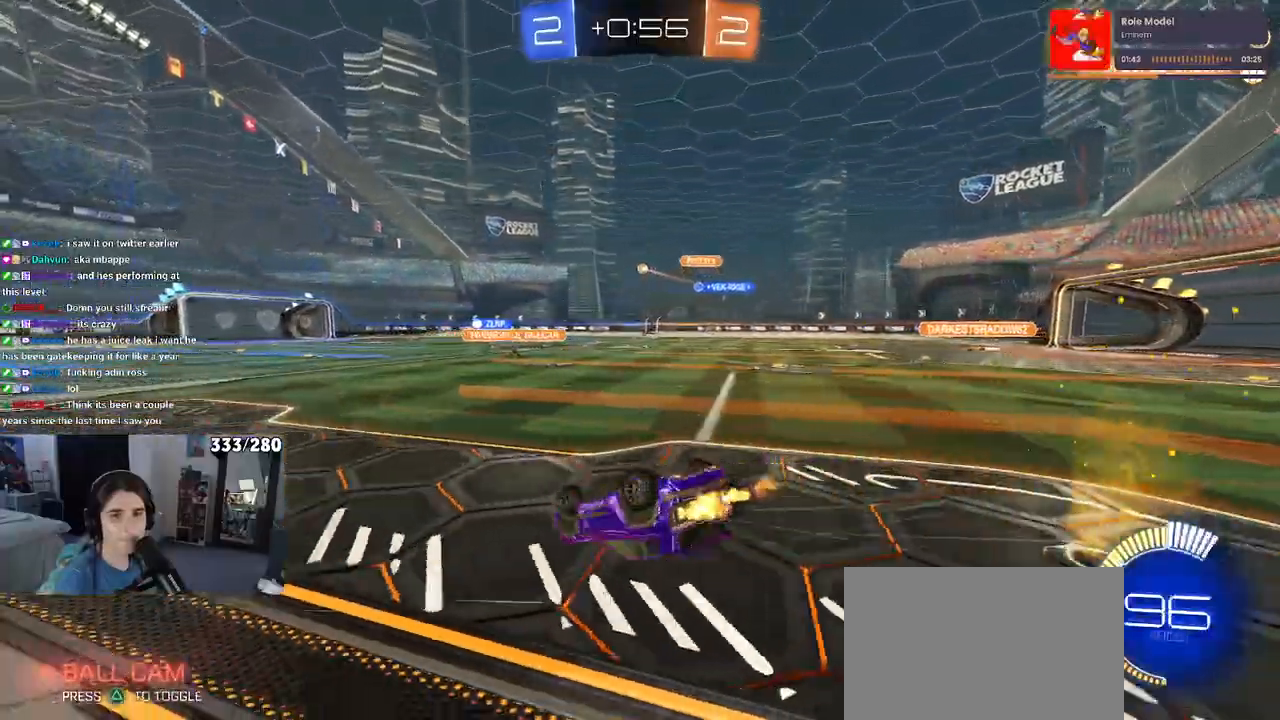
{"buttons": ["R2"], "left_stick": "center", "right_stick": "center", "events": [[367, "SQUARE", "up"], [433, "left_stick", "center"]]}
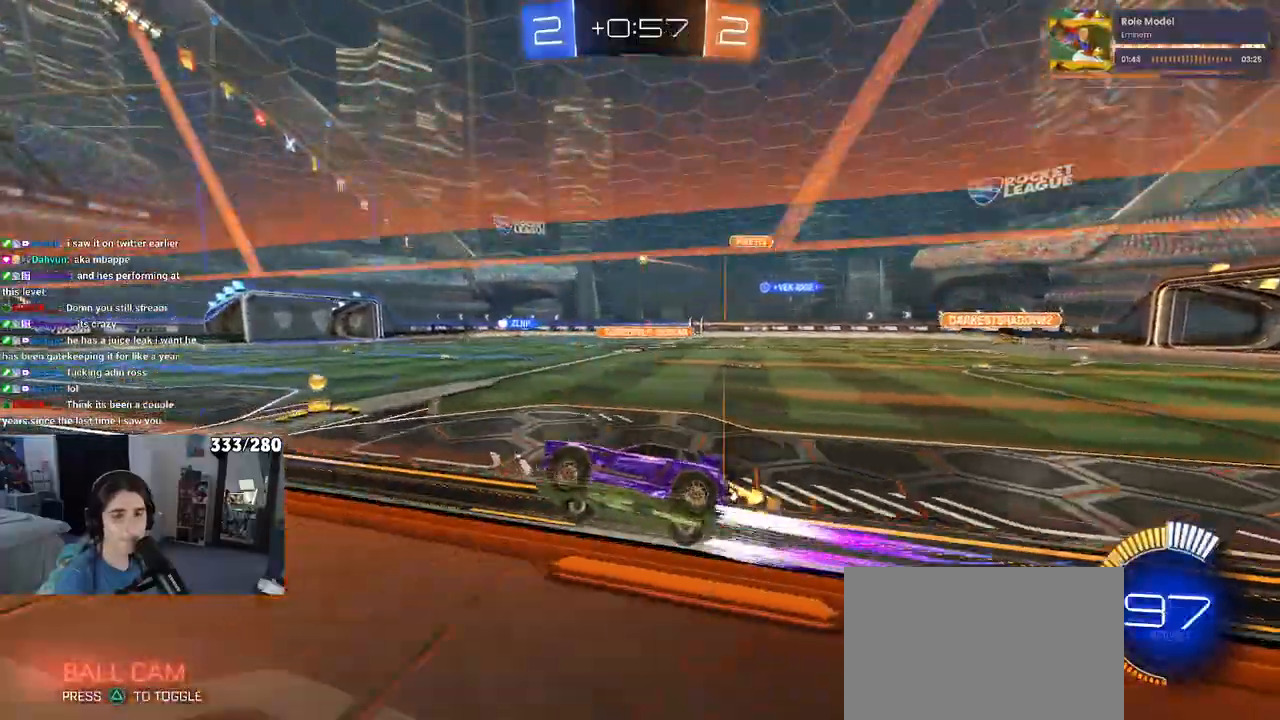
{"buttons": ["R1", "R2"], "left_stick": "center", "right_stick": "center", "events": [[83, "left_stick", "right"], [250, "R1", "down"], [283, "left_stick", "center"]]}
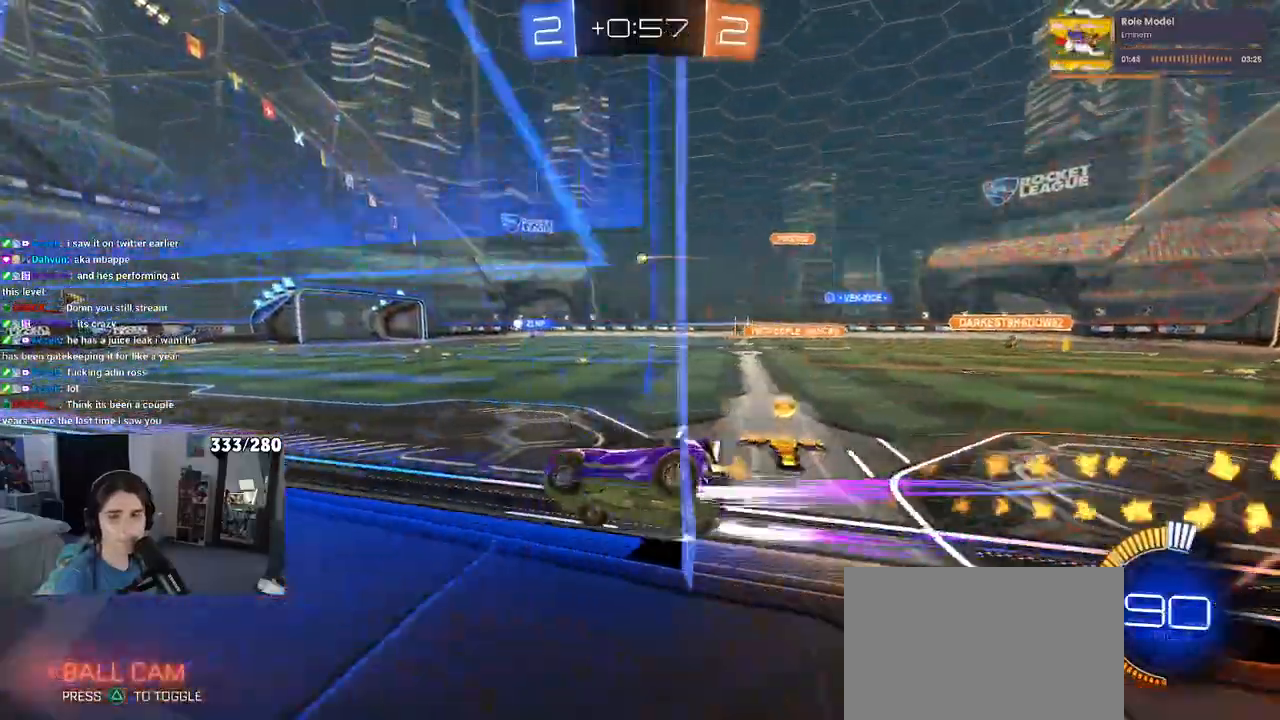
{"buttons": ["R2"], "left_stick": "center", "right_stick": "center", "events": [[50, "R1", "up"]]}
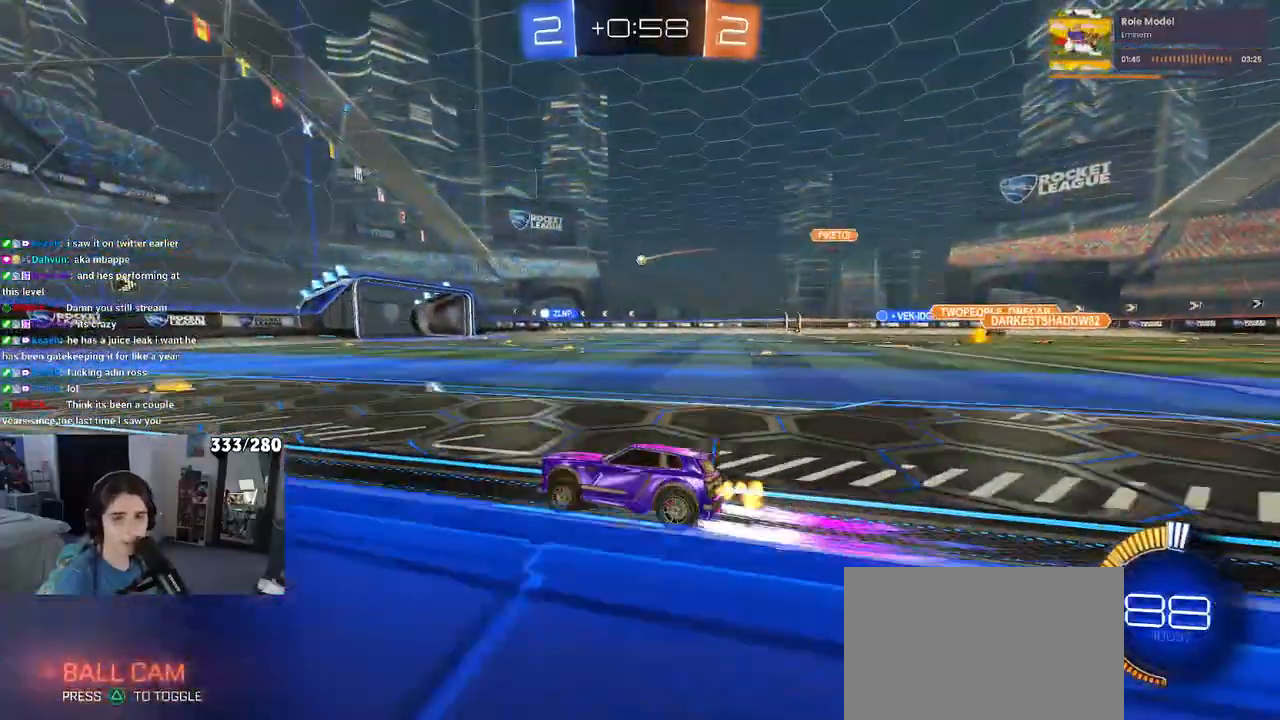
{"buttons": ["R2"], "left_stick": "center", "right_stick": "center", "events": [[100, "left_stick", "right"], [383, "left_stick", "center"]]}
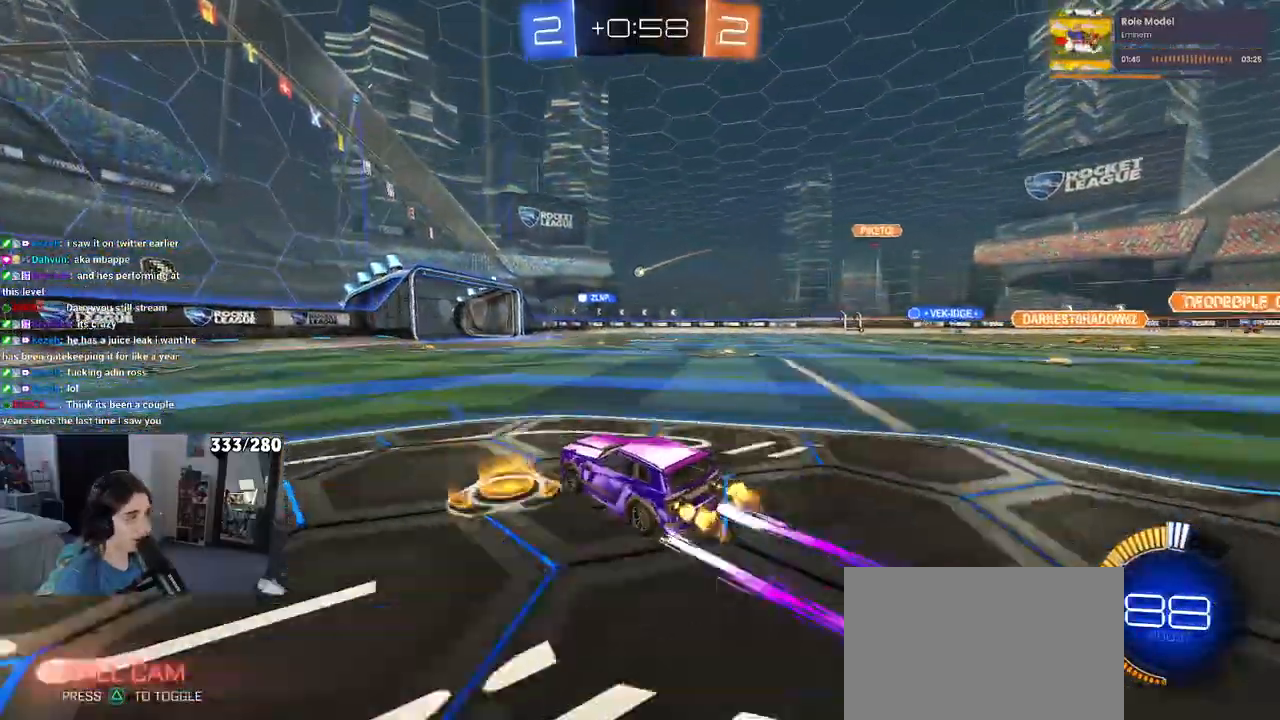
{"buttons": ["R2"], "left_stick": "right", "right_stick": "center", "events": [[500, "left_stick", "right"]]}
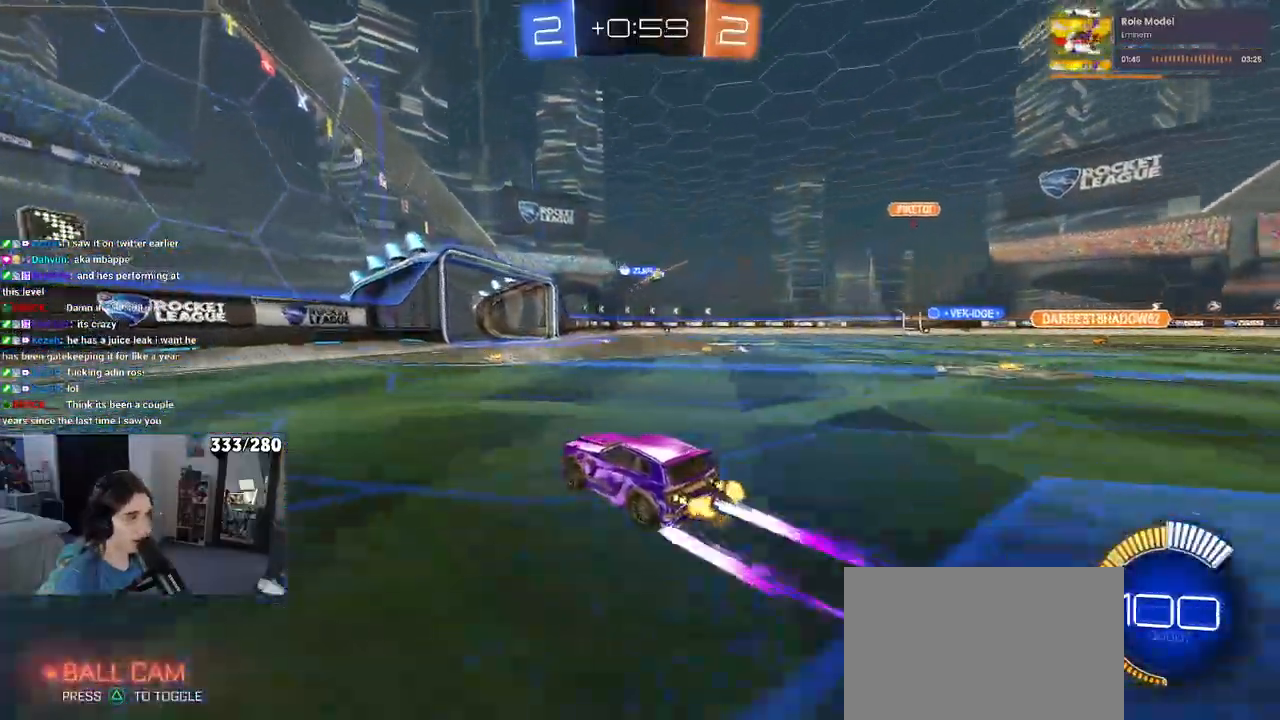
{"buttons": ["R2"], "left_stick": "center", "right_stick": "center", "events": [[250, "left_stick", "center"]]}
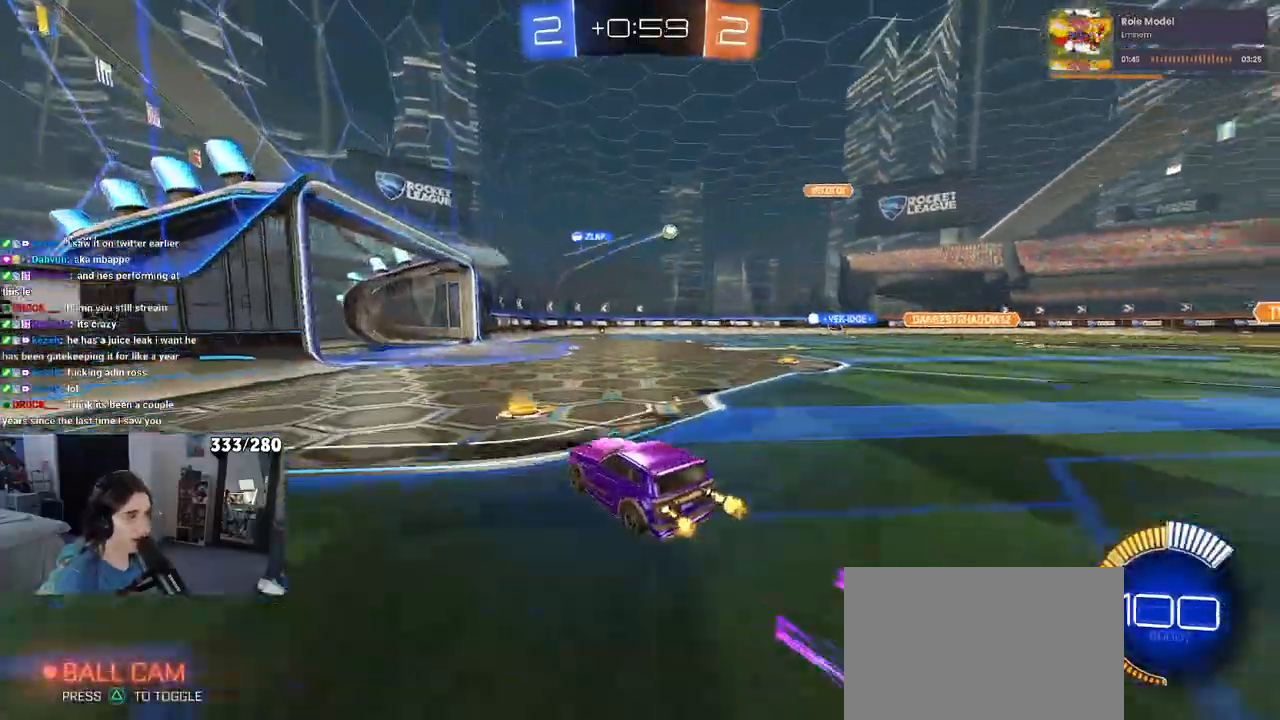
{"buttons": ["R2"], "left_stick": "center", "right_stick": "center", "events": []}
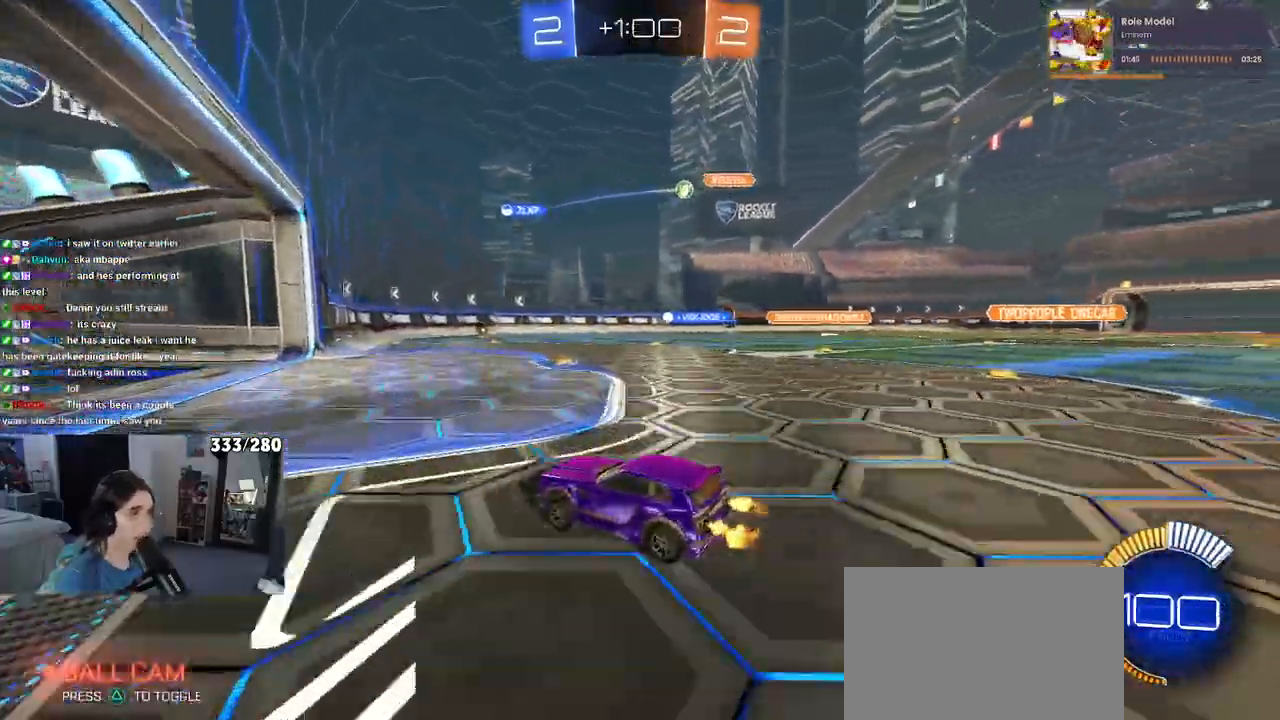
{"buttons": ["R2"], "left_stick": "right", "right_stick": "center", "events": [[17, "left_stick", "right"], [67, "L2", "down"], [100, "R2", "up"], [250, "R2", "down"], [300, "L2", "up"]]}
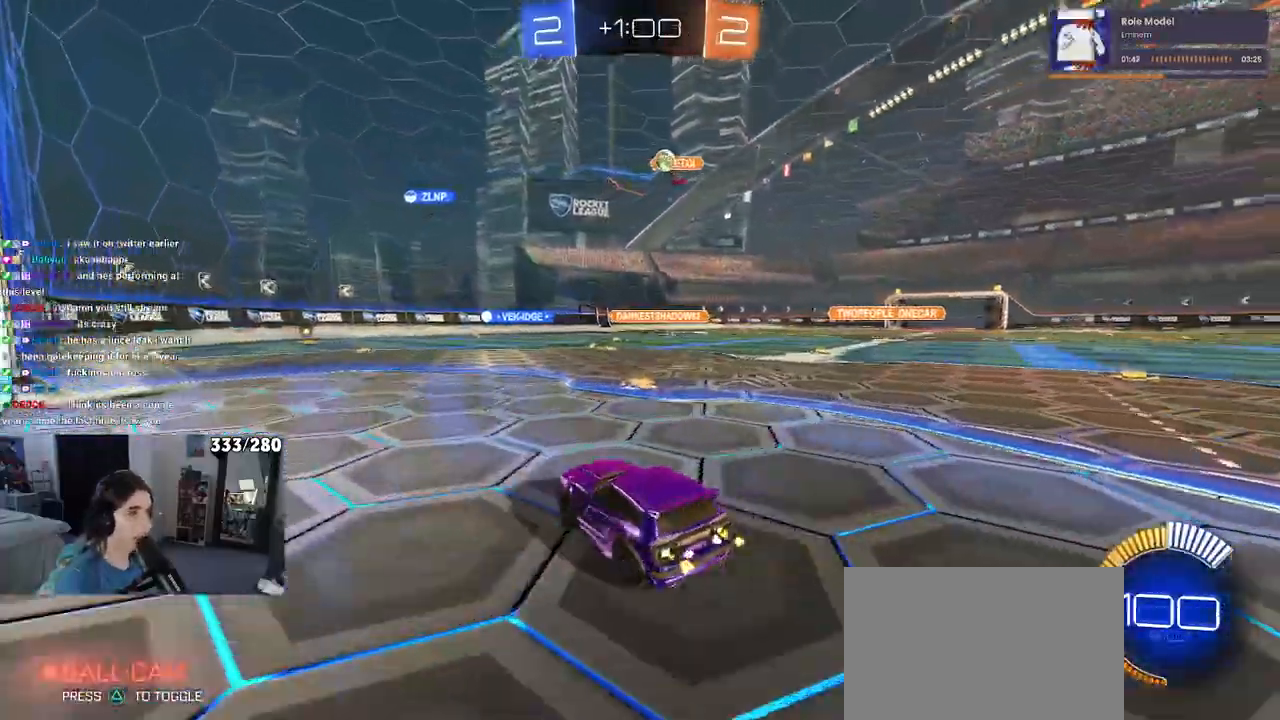
{"buttons": ["R2"], "left_stick": "right", "right_stick": "center", "events": [[183, "SQUARE", "down"], [383, "SQUARE", "up"]]}